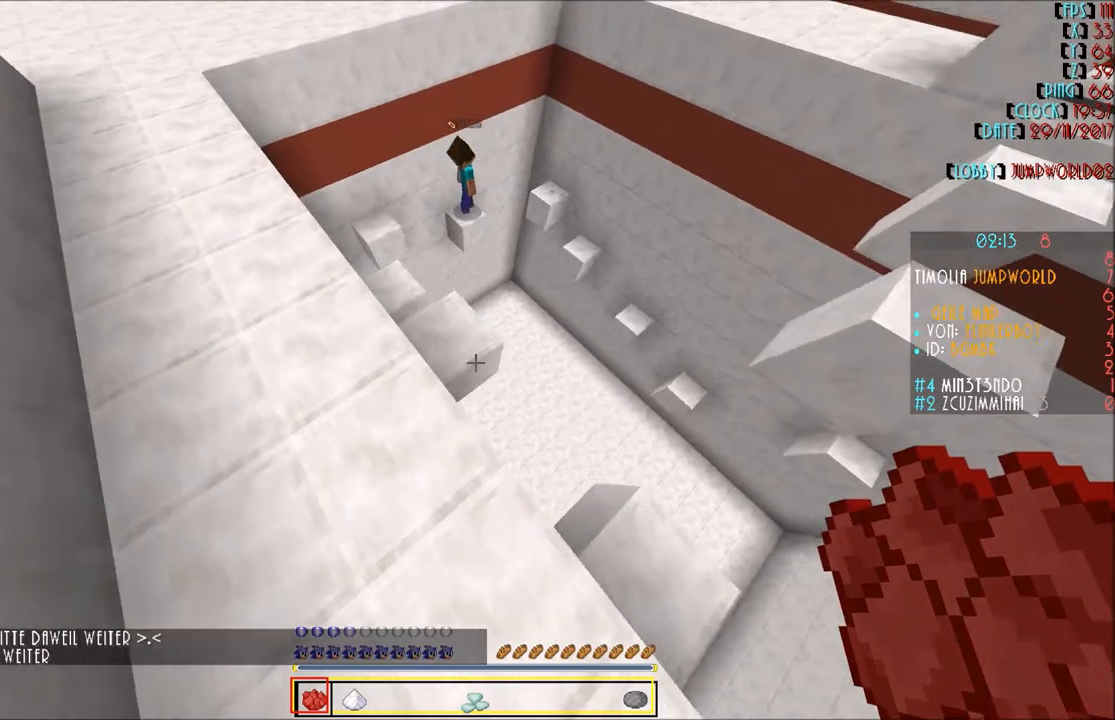
Gameplay with keyboard and mouse; each line is a JSON object with the keys and mouse buttons held at the frame after it. "events" lists presses ("down") and releases ("up") of "a", "d", "s", "w", "mouse_left" and "mouse_right" between this image and that frame as [ms after this image, input, new state], when the widget could be followed in between. "mouse_left", "mouse_right" = the "left", "right" buttons of the "mouse" list. No other keys are recorded. Fast repeated clicks can show as one long hold. Mouse movement is not recorded.
{"keys": [], "mouse": [], "events": [[300, "w", "up"]]}
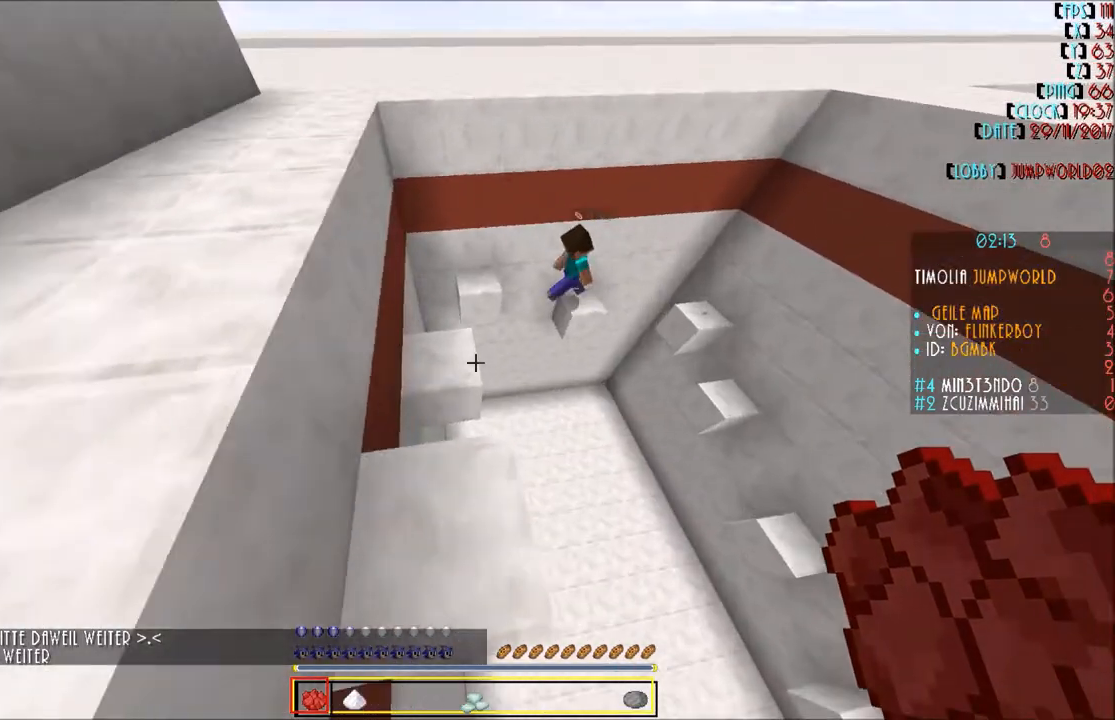
{"keys": [], "mouse": [], "events": [[67, "a", "down"], [201, "a", "up"]]}
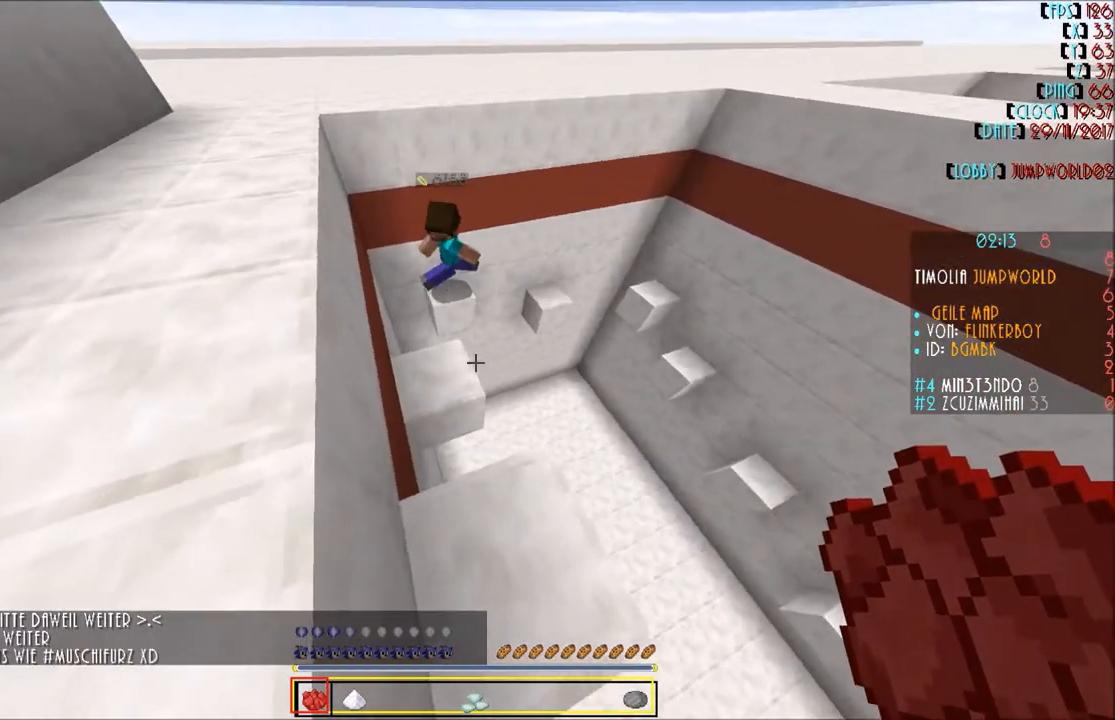
{"keys": [], "mouse": [], "events": []}
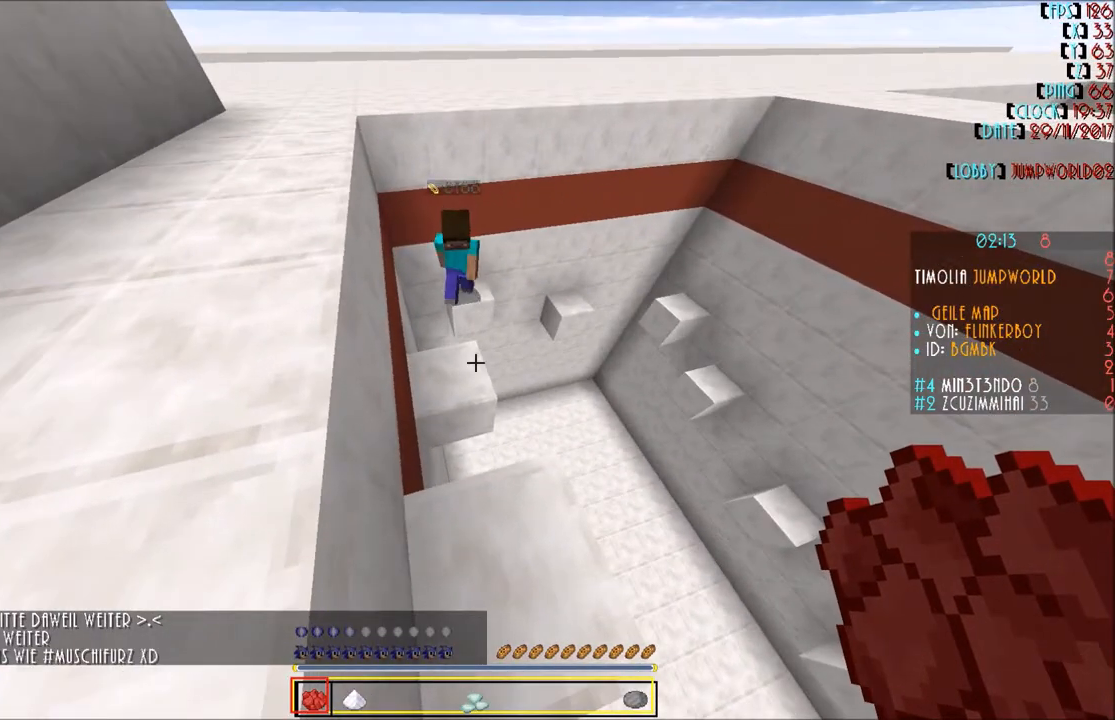
{"keys": [], "mouse": [], "events": []}
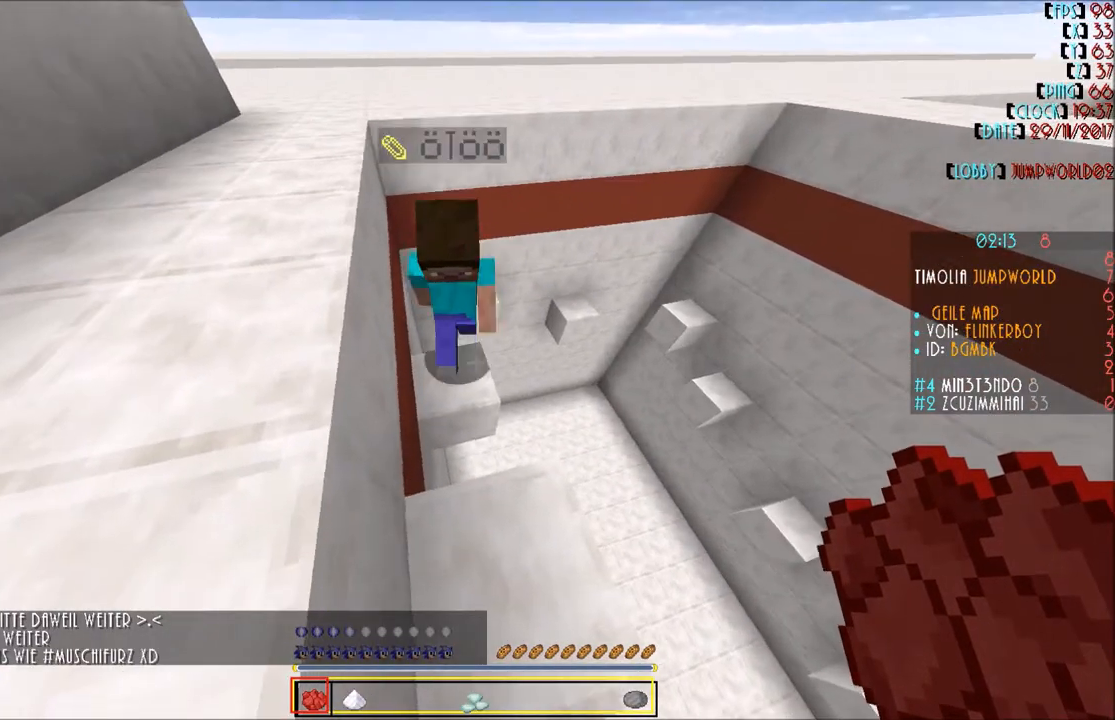
{"keys": [], "mouse": [], "events": []}